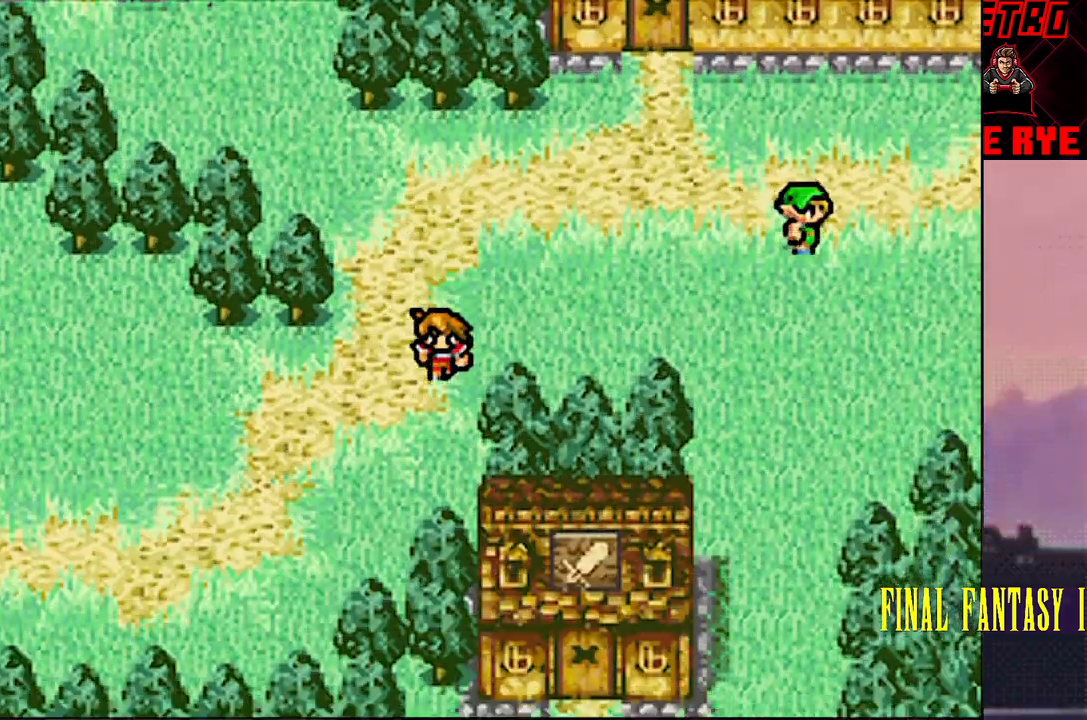
Gameplay with a controller (PlayStation layout); each line is a JSON object with the inputs held at the frame after it. "events" lists button and stick changes between this image and that frame as [ms after this image, input, new state], when the widget could be followed in between. Not read: L3 R3 left_stick right_stick.
{"buttons": ["DPAD_LEFT"], "events": []}
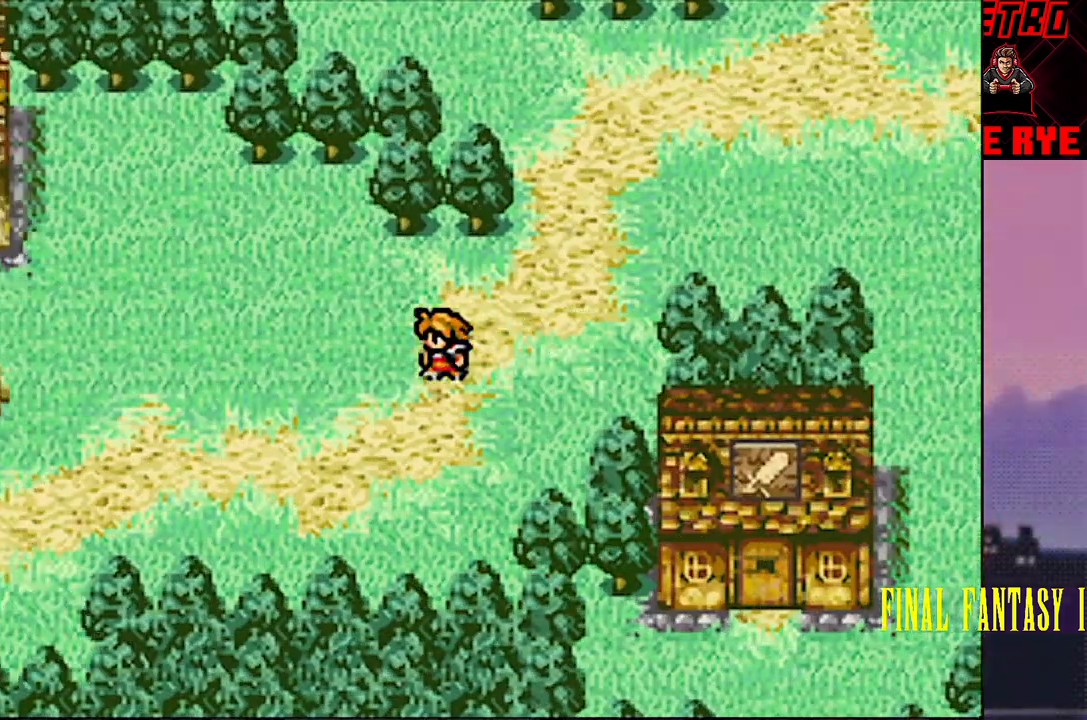
{"buttons": ["DPAD_LEFT"], "events": []}
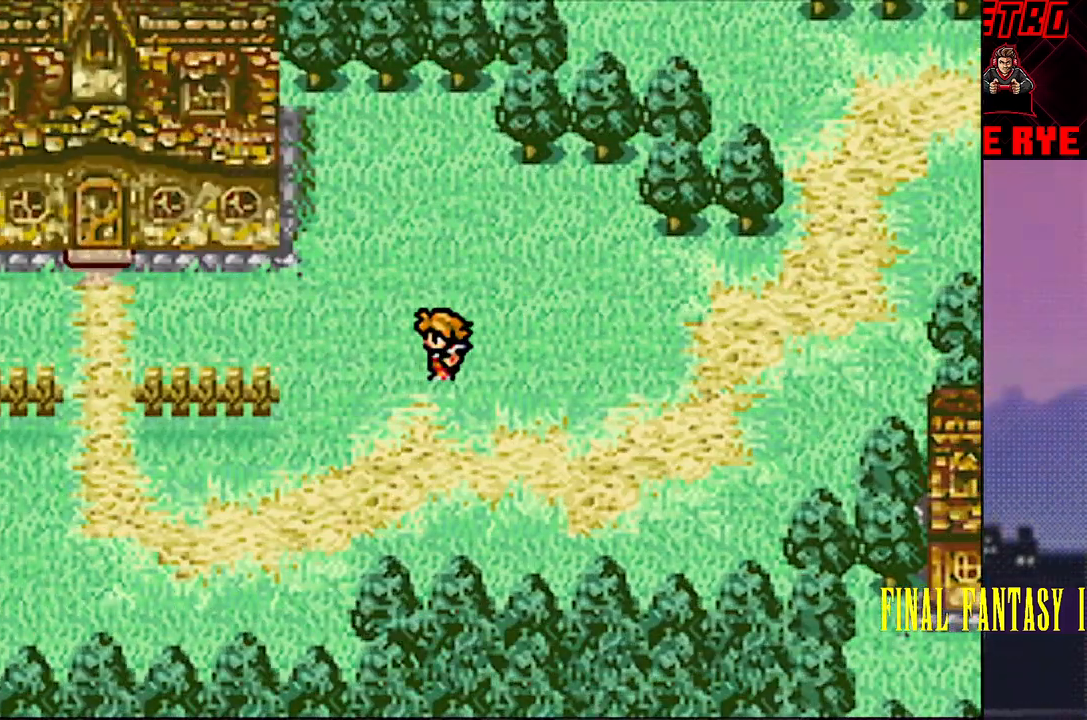
{"buttons": ["DPAD_LEFT"], "events": []}
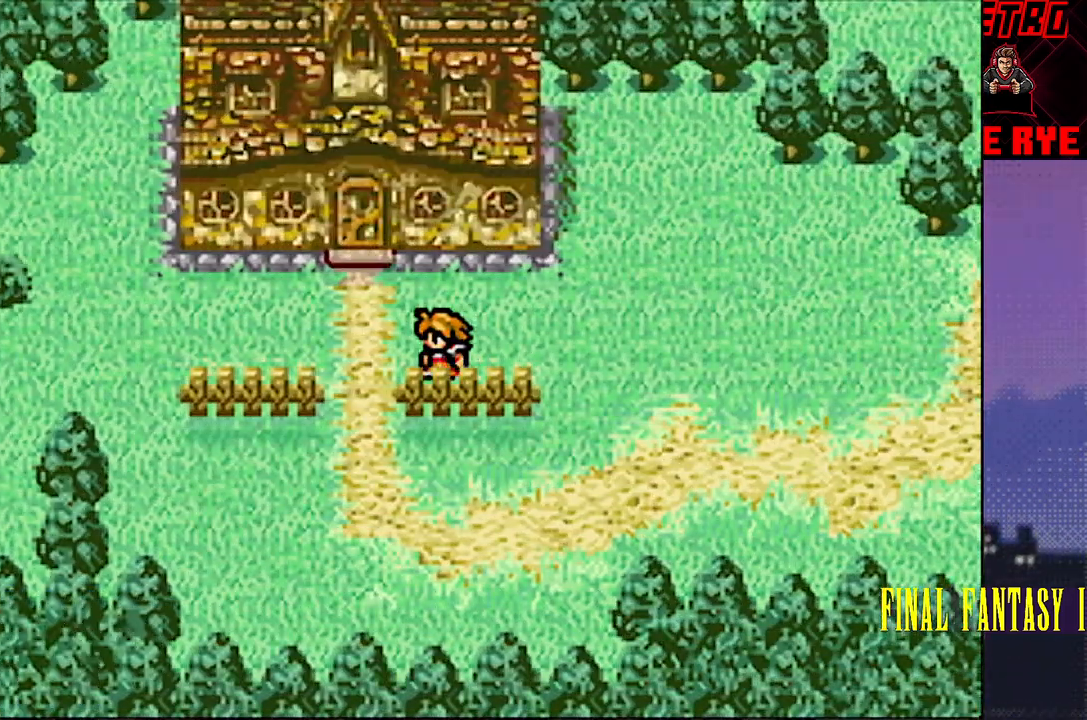
{"buttons": ["DPAD_LEFT"], "events": []}
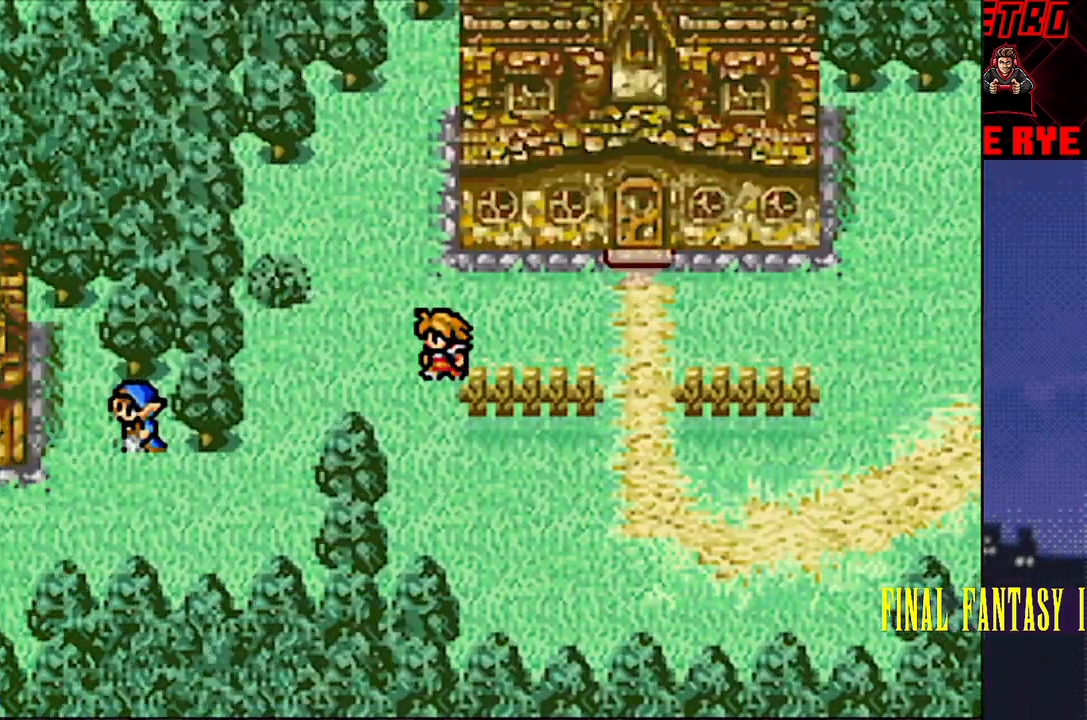
{"buttons": ["DPAD_DOWN"], "events": [[267, "DPAD_LEFT", "up"], [283, "DPAD_DOWN", "down"]]}
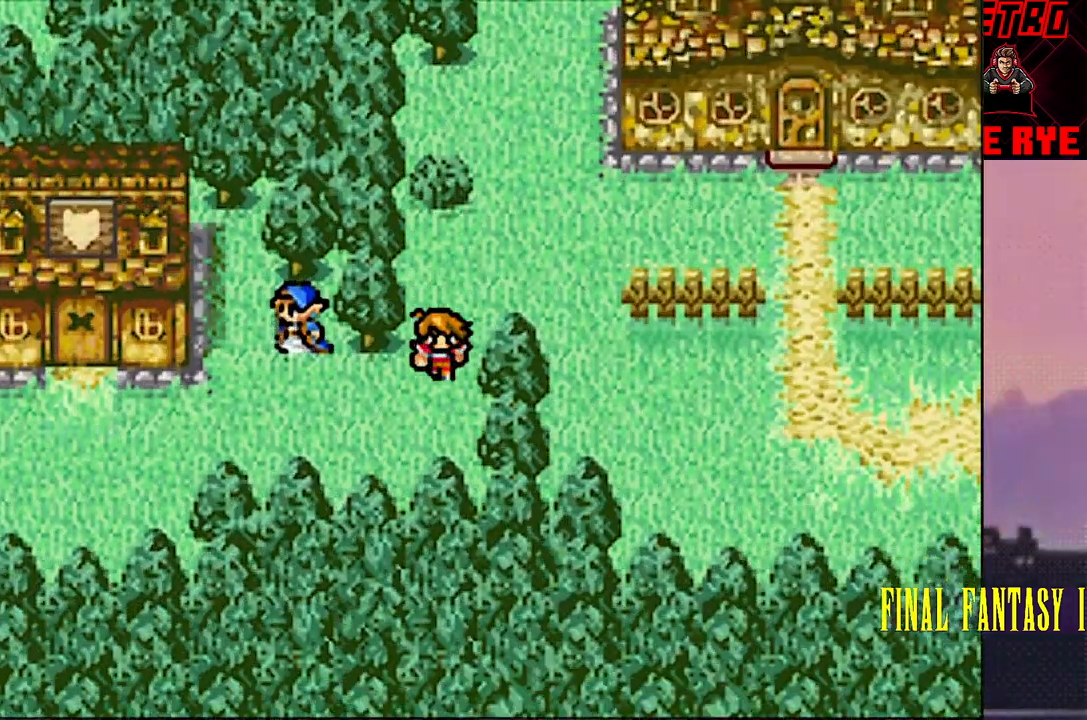
{"buttons": ["DPAD_LEFT"], "events": [[133, "DPAD_DOWN", "up"], [133, "DPAD_LEFT", "down"]]}
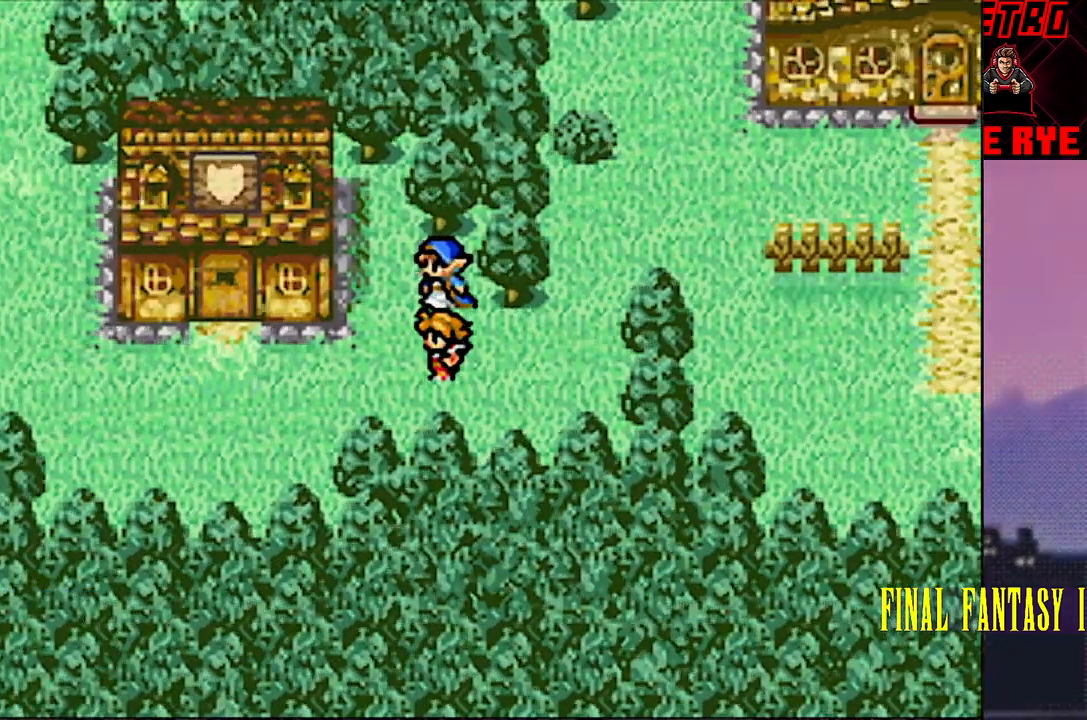
{"buttons": ["DPAD_LEFT"], "events": []}
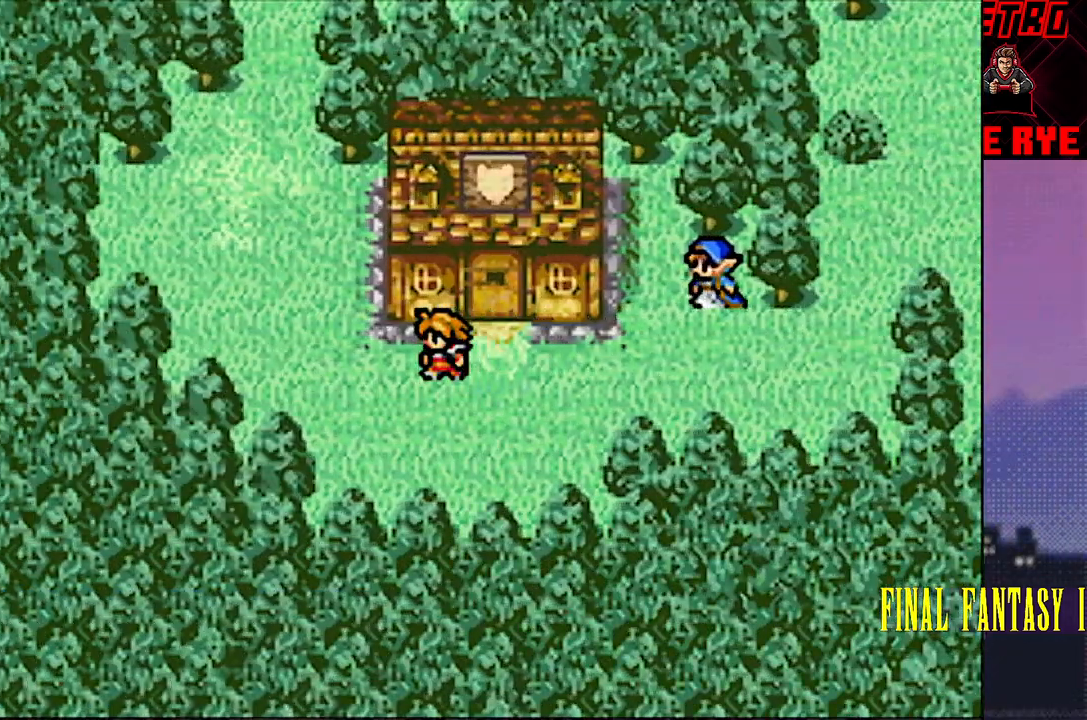
{"buttons": ["DPAD_UP"], "events": [[267, "DPAD_LEFT", "up"], [267, "DPAD_UP", "down"]]}
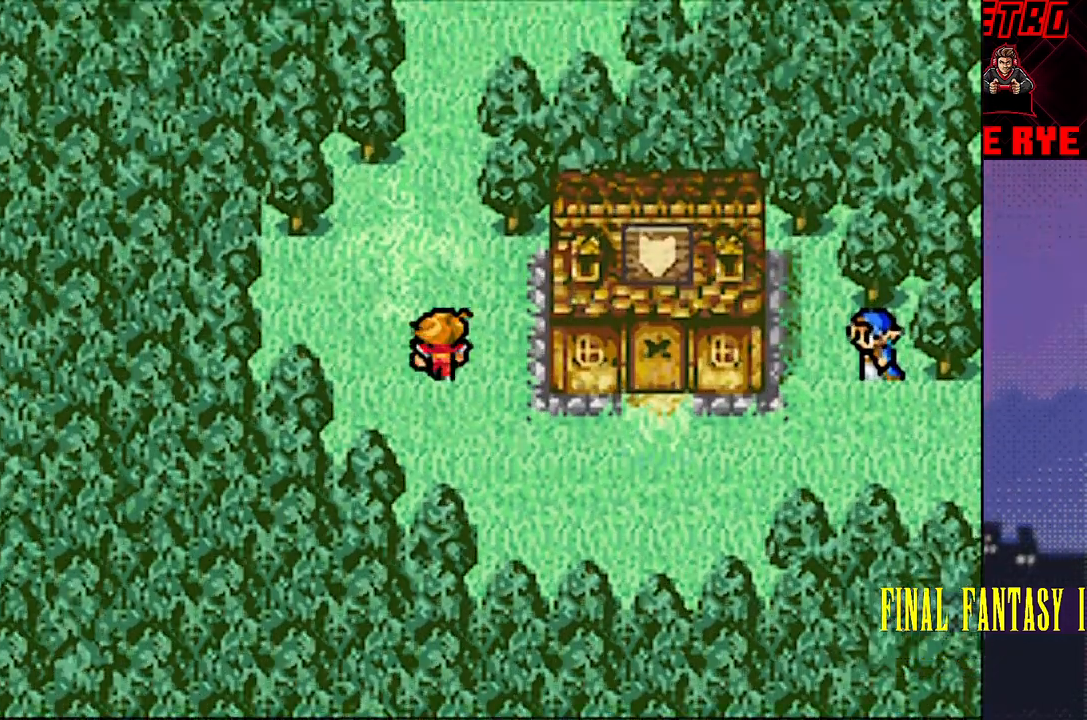
{"buttons": ["DPAD_UP"], "events": []}
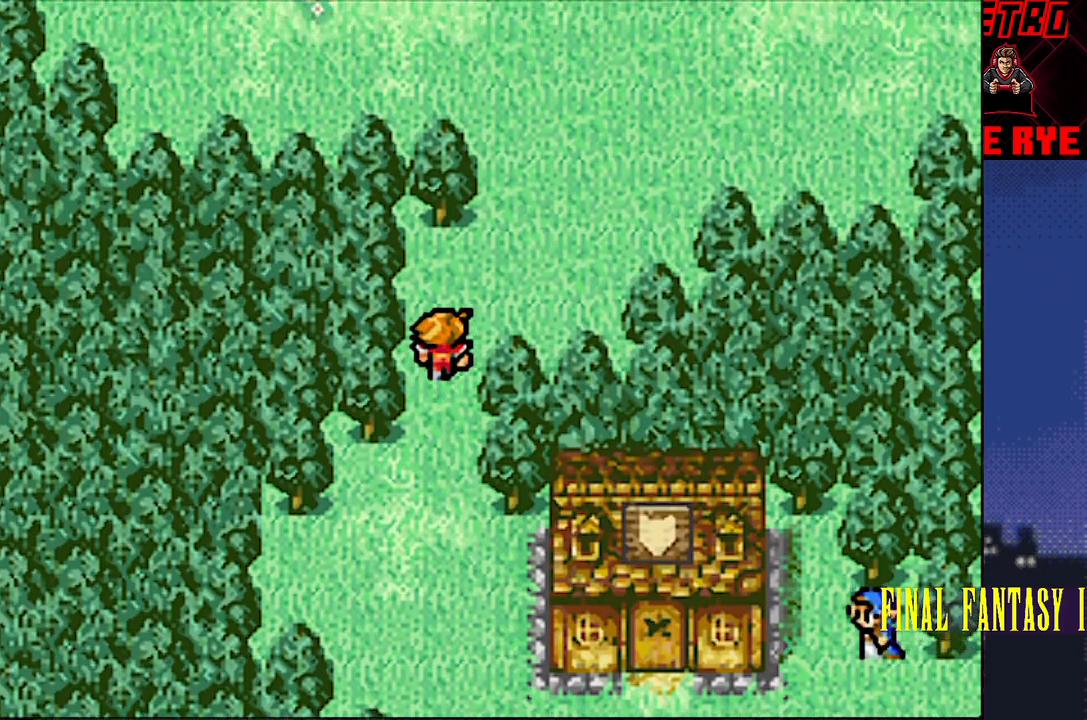
{"buttons": ["DPAD_UP"], "events": [[100, "DPAD_RIGHT", "down"], [100, "DPAD_UP", "up"], [233, "DPAD_RIGHT", "up"], [233, "DPAD_UP", "down"]]}
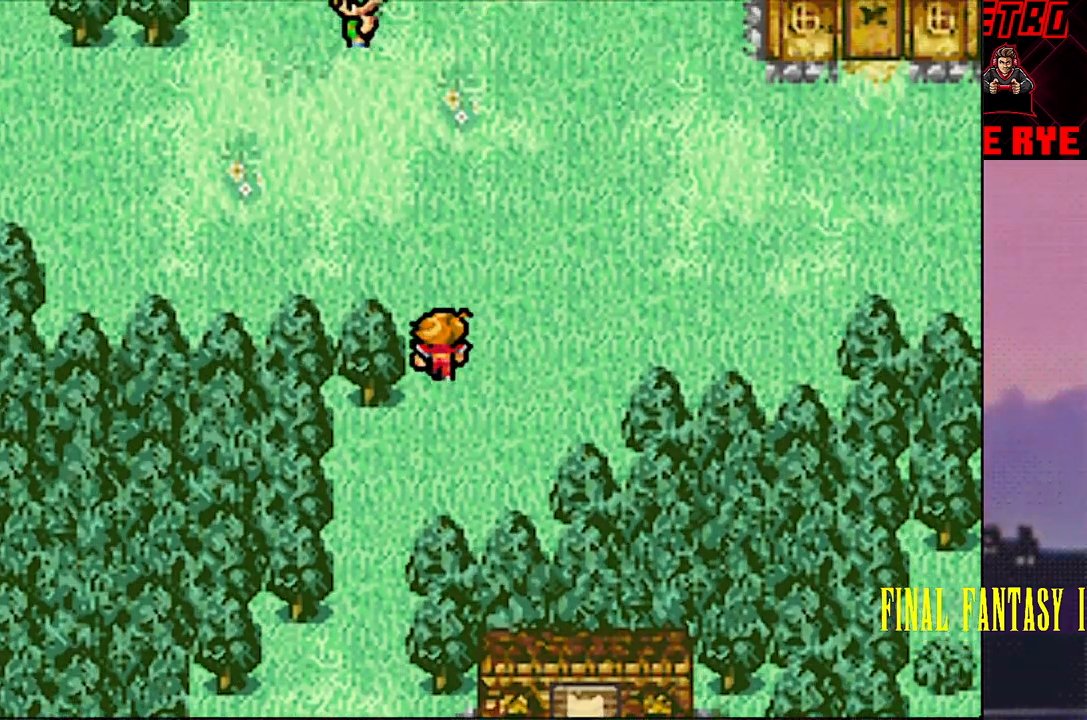
{"buttons": ["DPAD_RIGHT"], "events": [[250, "DPAD_UP", "up"], [450, "DPAD_RIGHT", "down"]]}
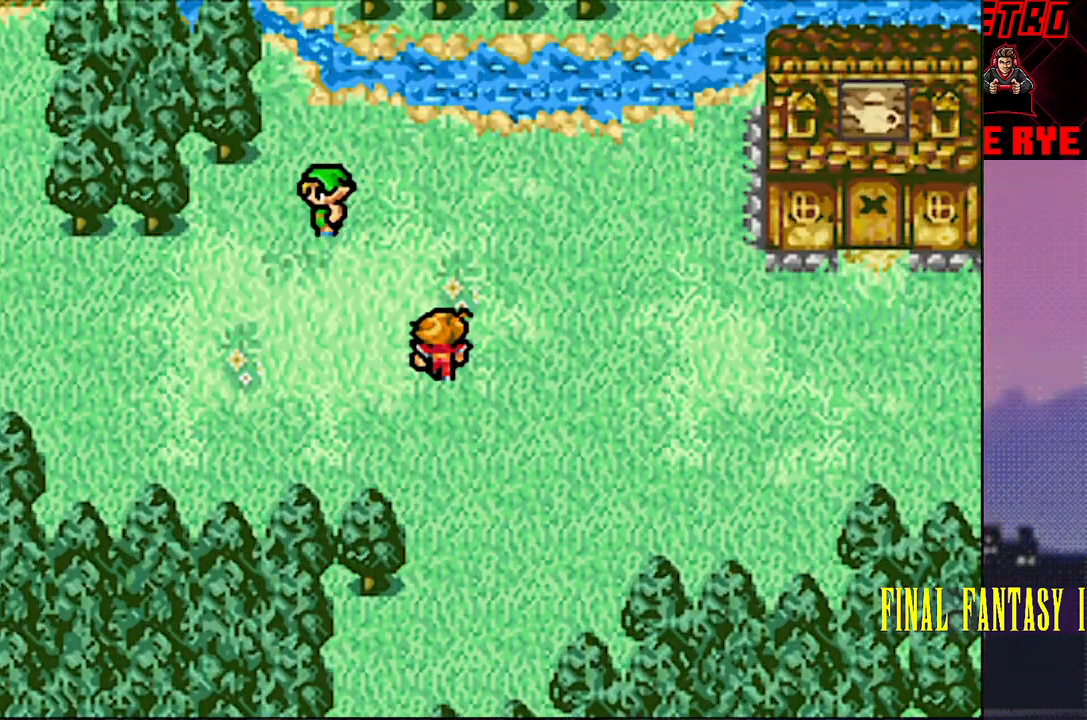
{"buttons": ["DPAD_RIGHT"], "events": []}
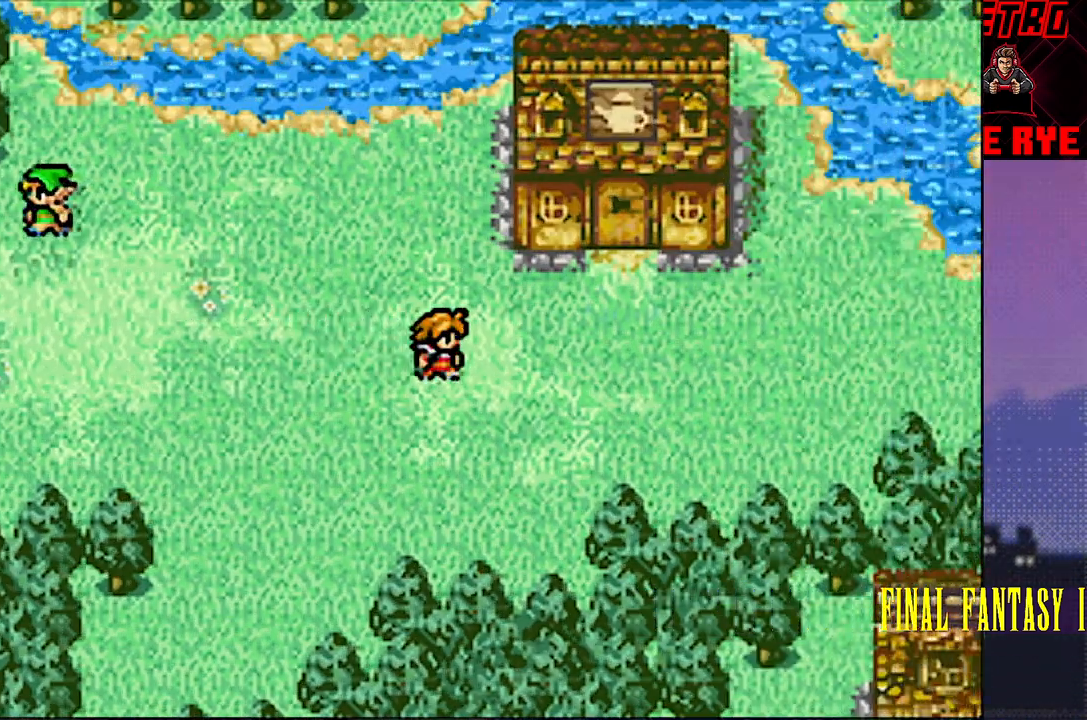
{"buttons": ["DPAD_RIGHT"], "events": []}
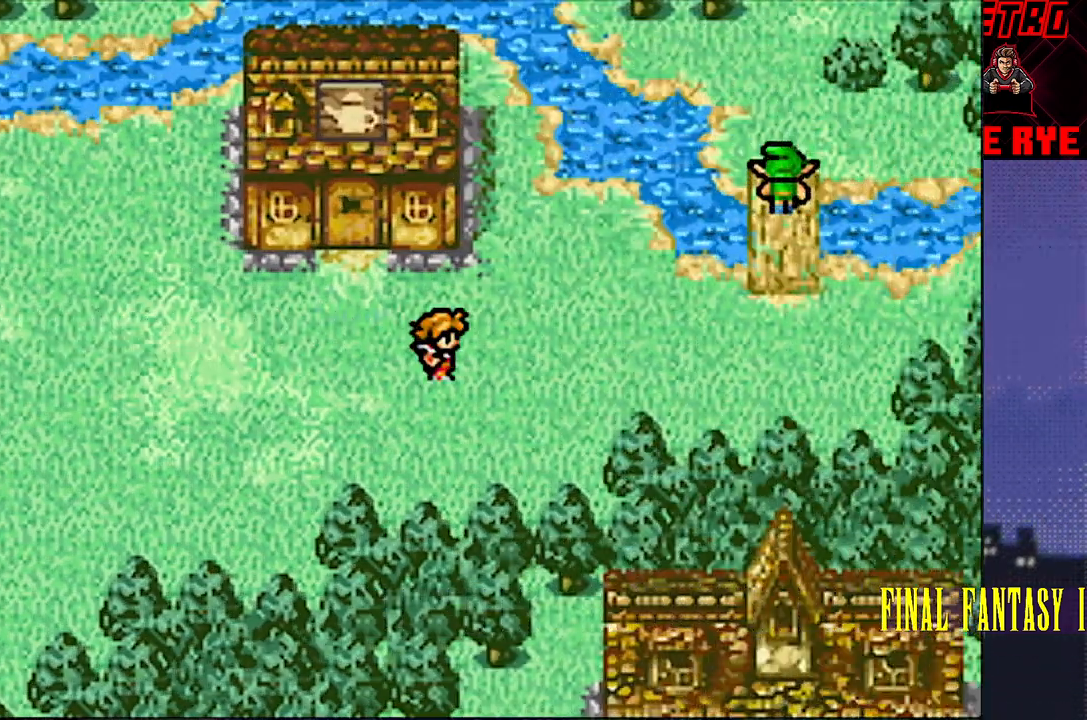
{"buttons": ["DPAD_RIGHT"], "events": []}
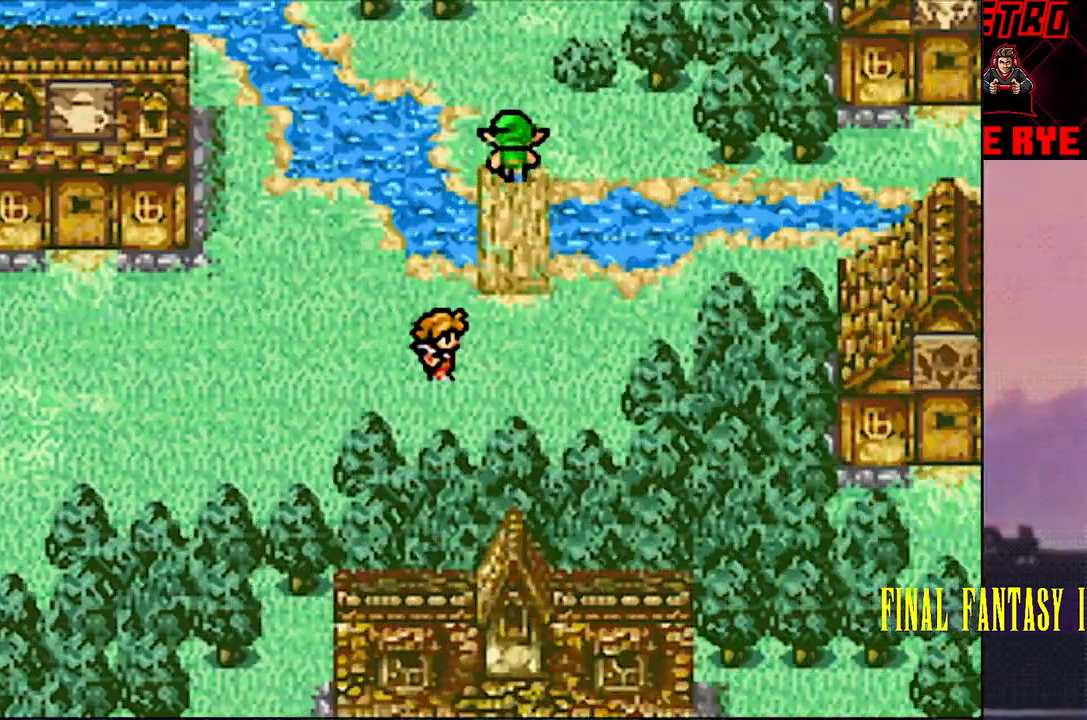
{"buttons": ["DPAD_UP"], "events": [[17, "DPAD_RIGHT", "up"], [17, "DPAD_UP", "down"]]}
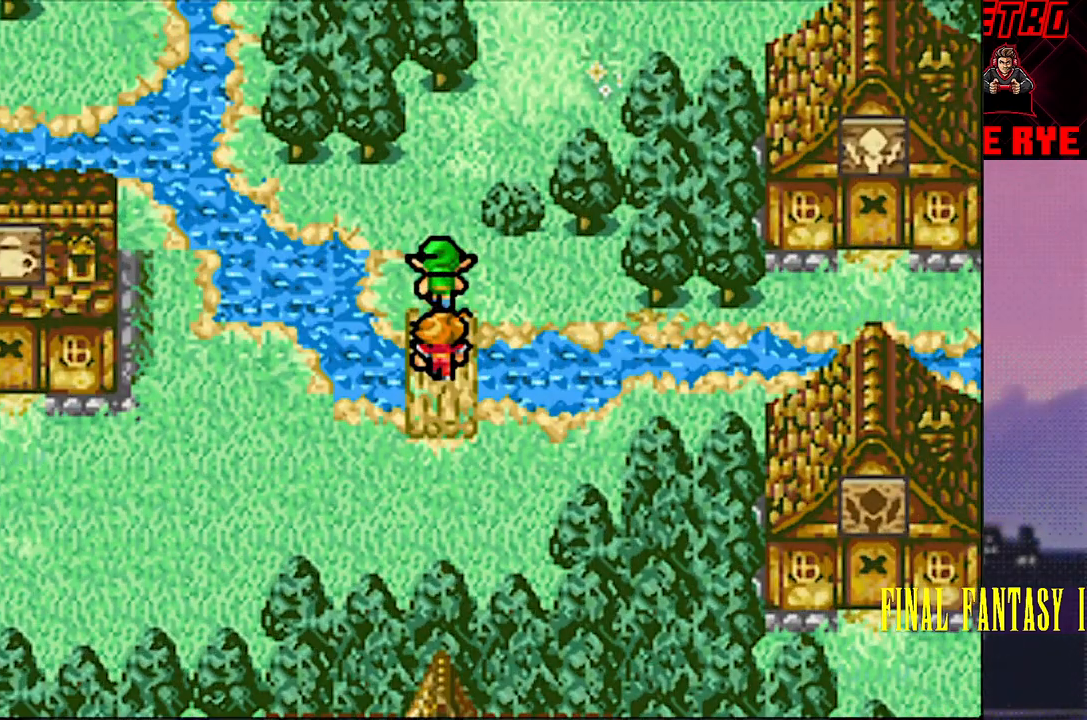
{"buttons": ["DPAD_UP"], "events": []}
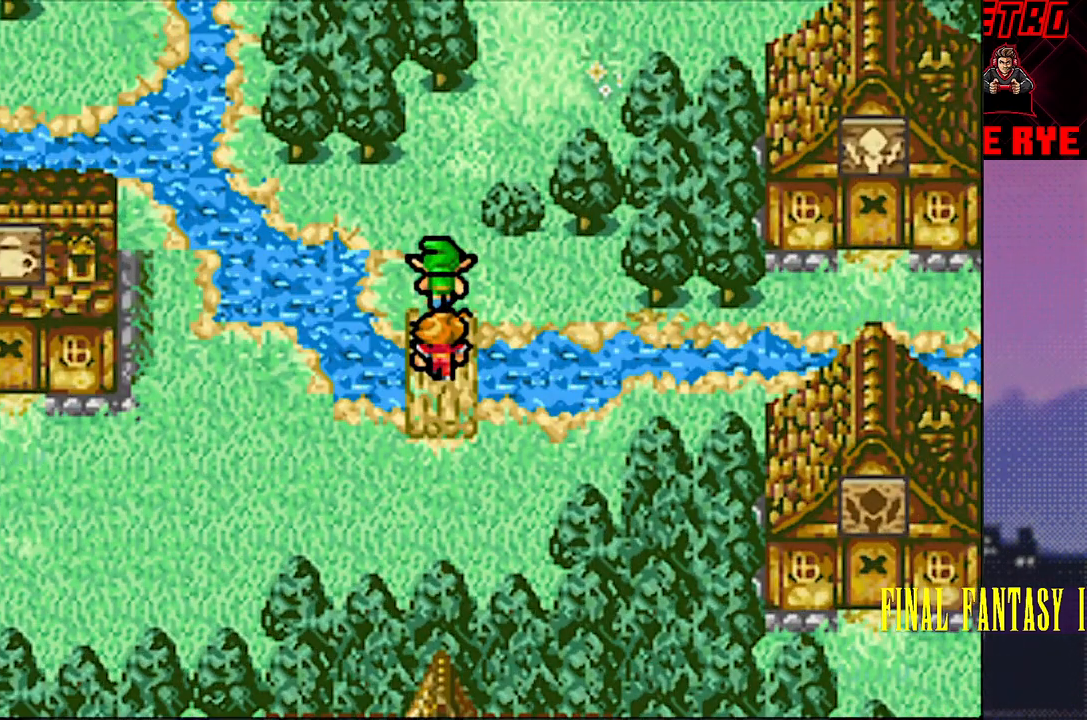
{"buttons": ["DPAD_UP"], "events": []}
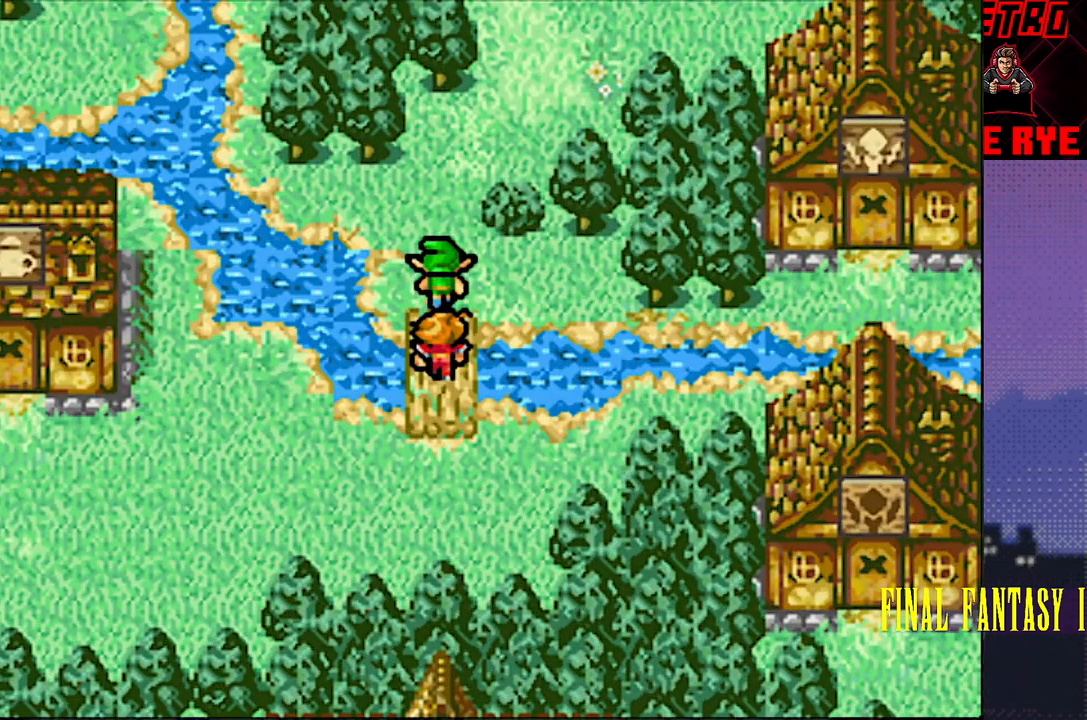
{"buttons": ["DPAD_UP"], "events": []}
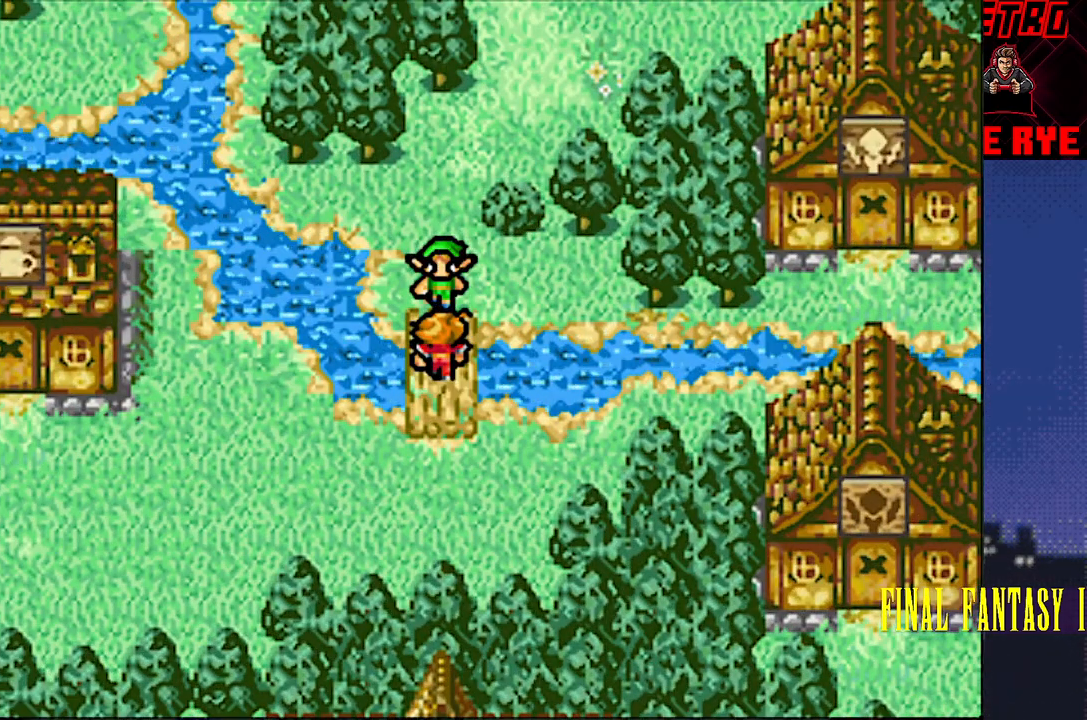
{"buttons": [], "events": [[317, "CIRCLE", "down"], [333, "DPAD_UP", "up"], [383, "CIRCLE", "up"]]}
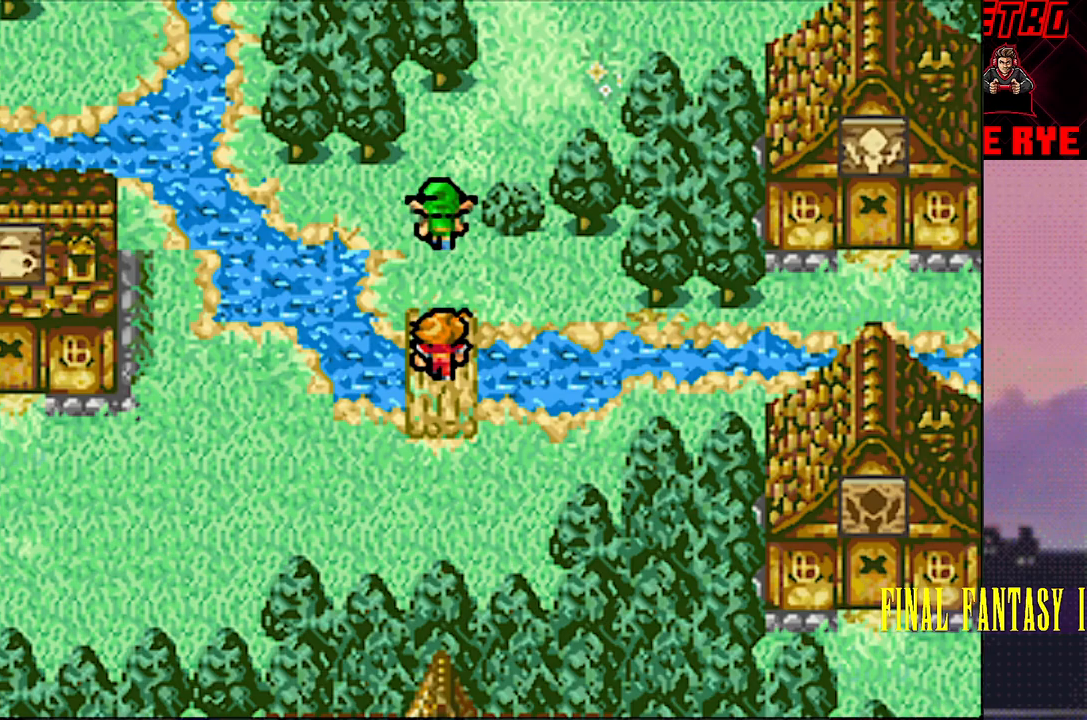
{"buttons": ["DPAD_UP"], "events": [[300, "DPAD_UP", "down"]]}
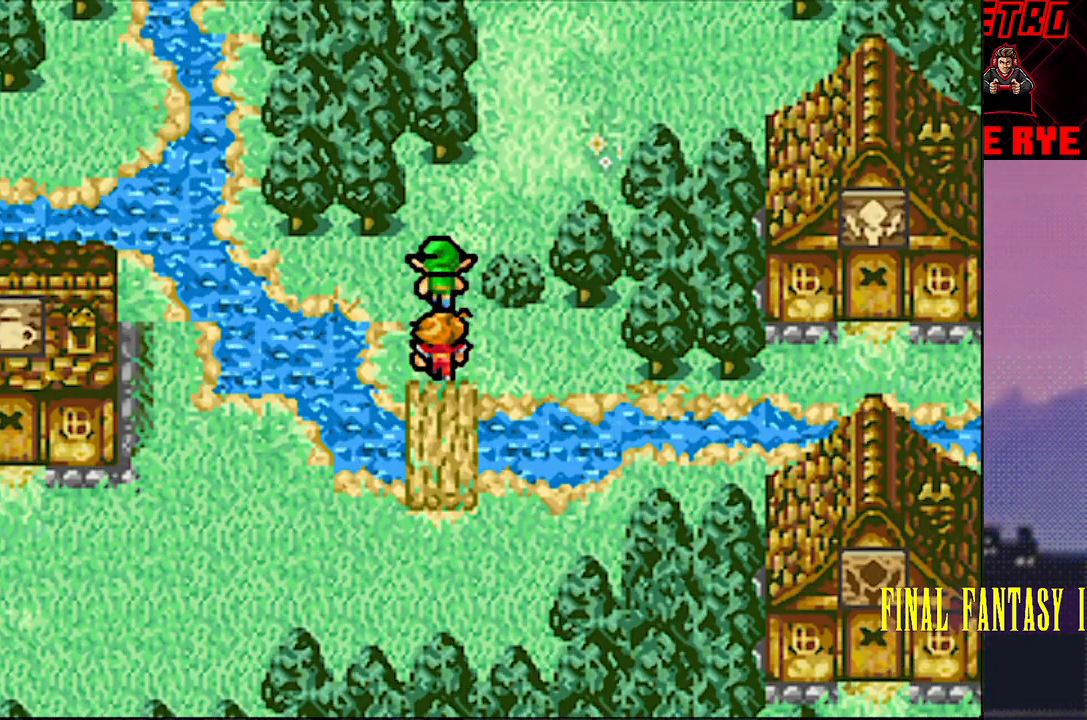
{"buttons": ["DPAD_UP"], "events": []}
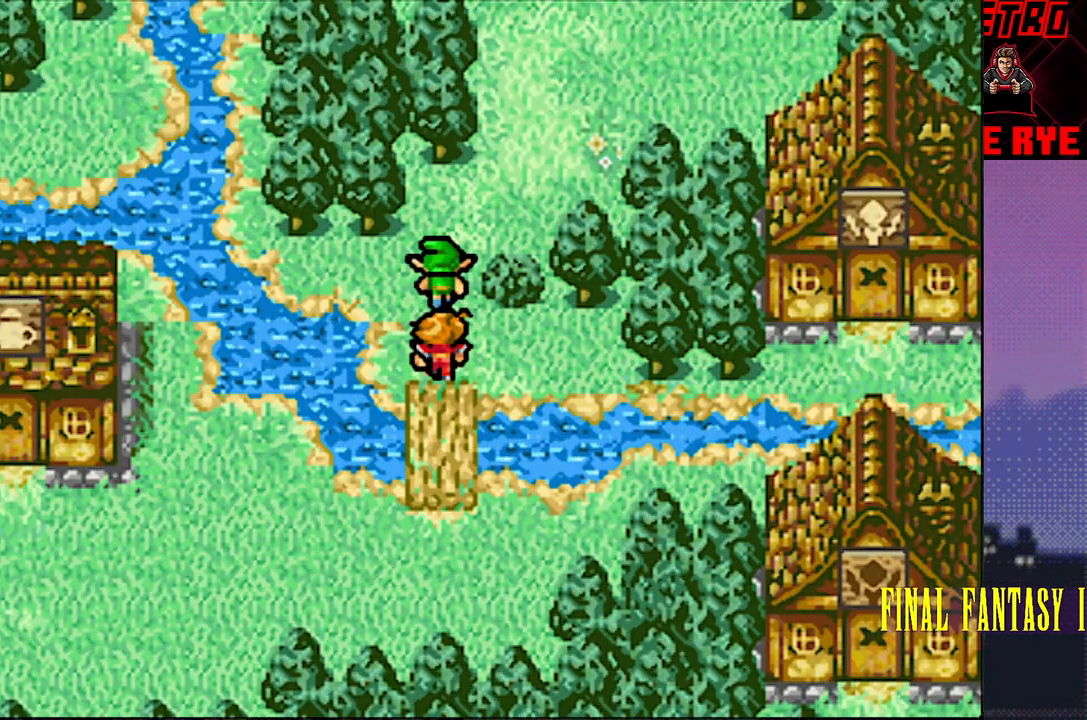
{"buttons": ["DPAD_UP"], "events": []}
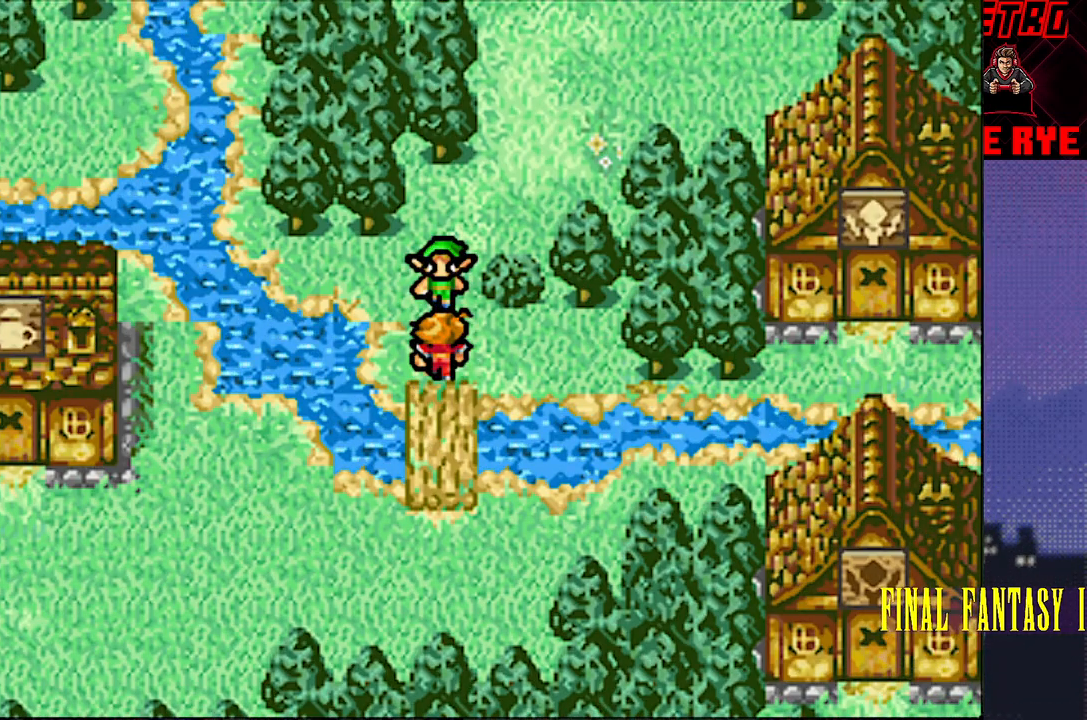
{"buttons": [], "events": [[433, "DPAD_UP", "up"]]}
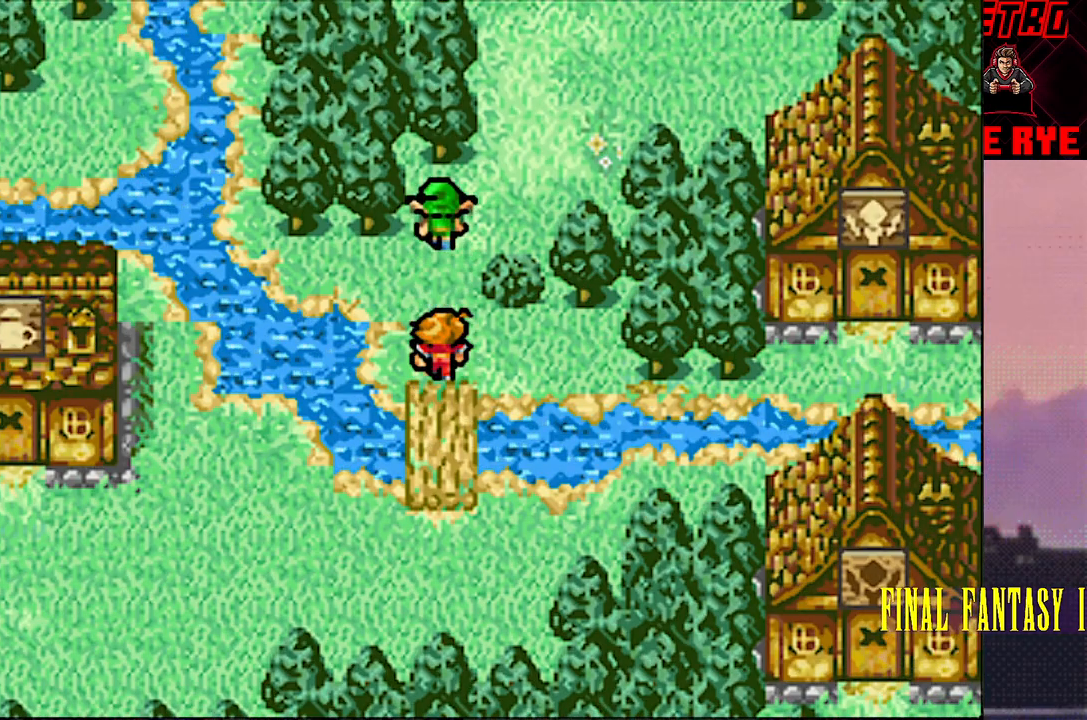
{"buttons": ["DPAD_DOWN"], "events": [[433, "DPAD_DOWN", "down"]]}
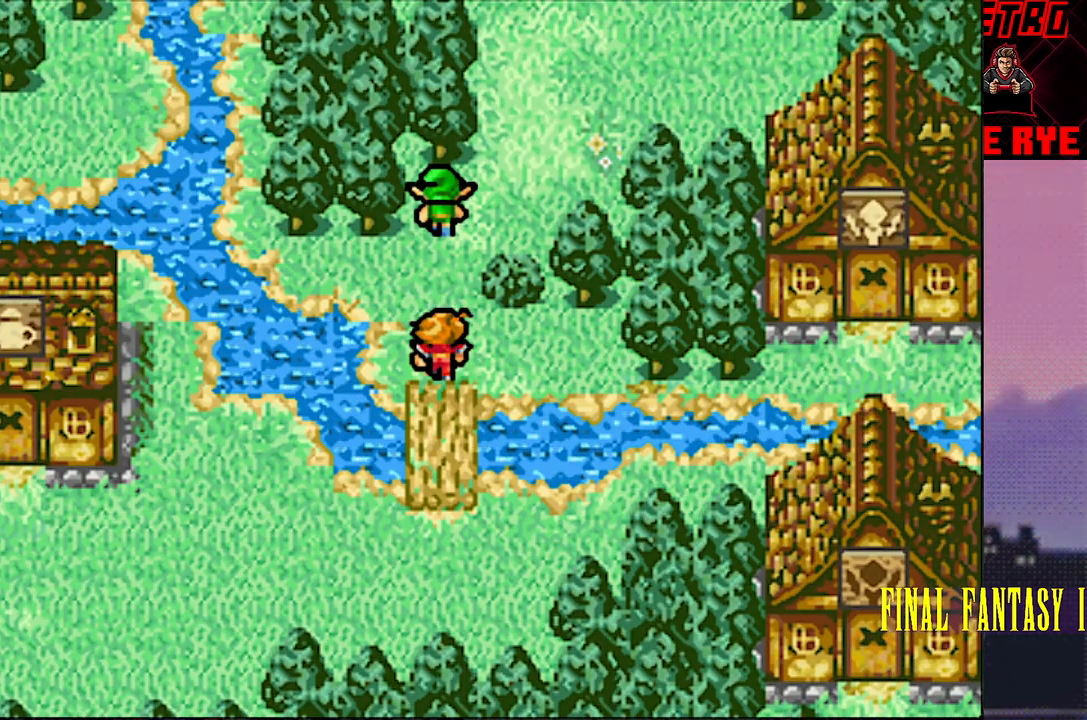
{"buttons": ["DPAD_LEFT"], "events": [[300, "DPAD_DOWN", "up"], [317, "DPAD_LEFT", "down"]]}
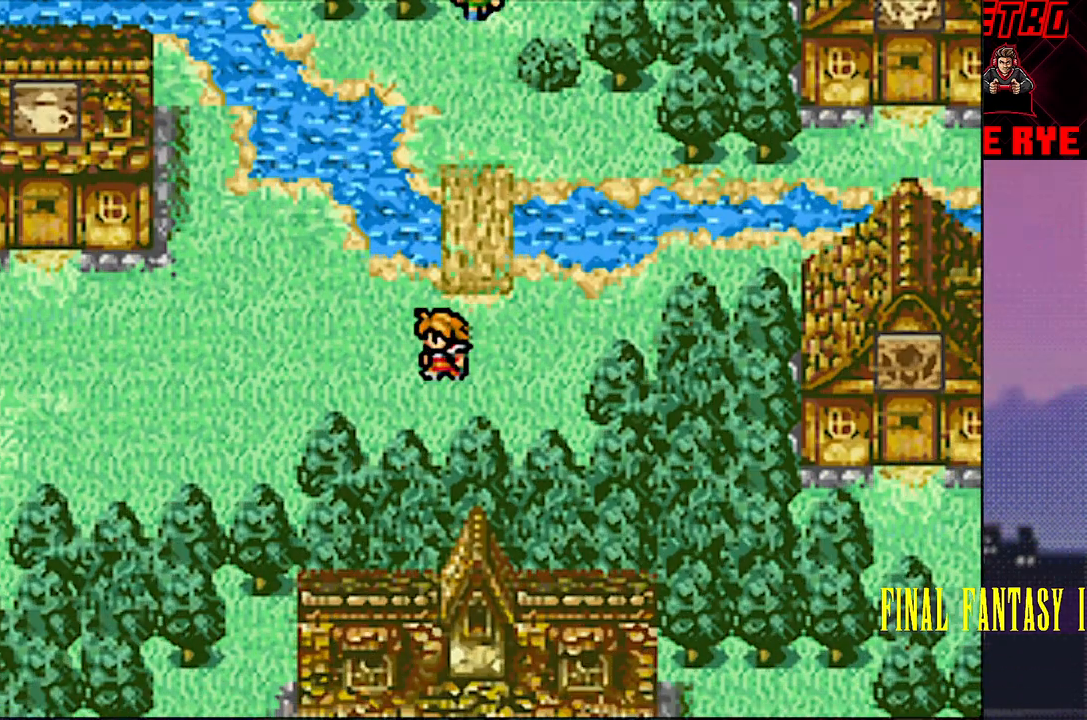
{"buttons": ["DPAD_LEFT"], "events": []}
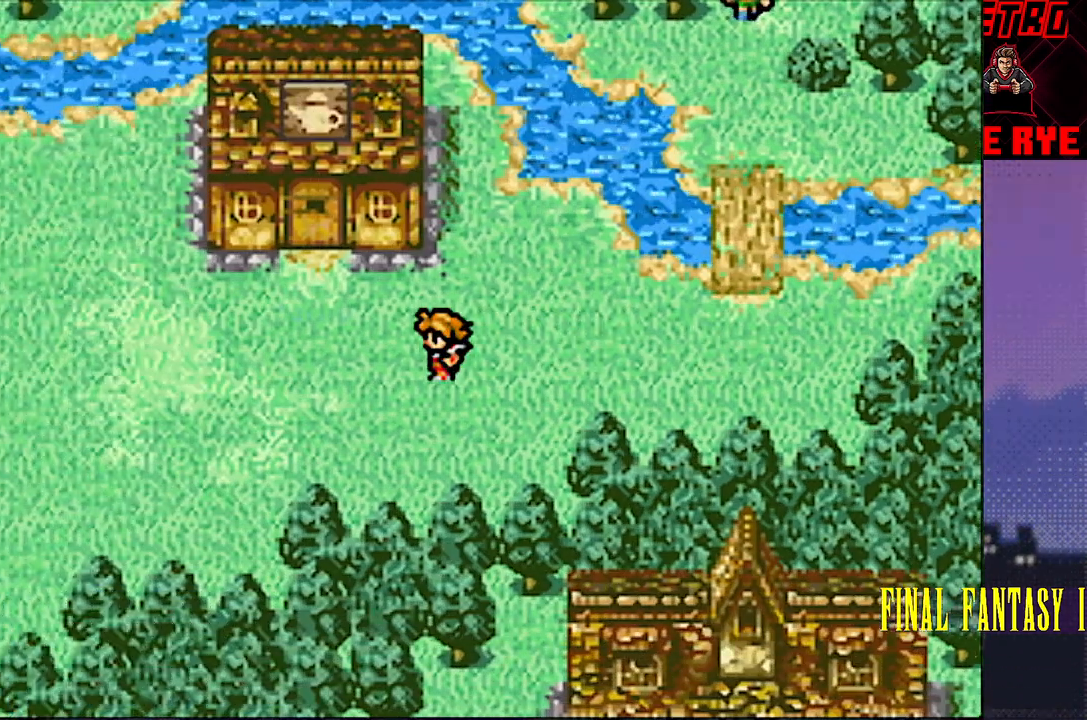
{"buttons": ["DPAD_UP"], "events": [[433, "DPAD_LEFT", "up"], [433, "DPAD_UP", "down"]]}
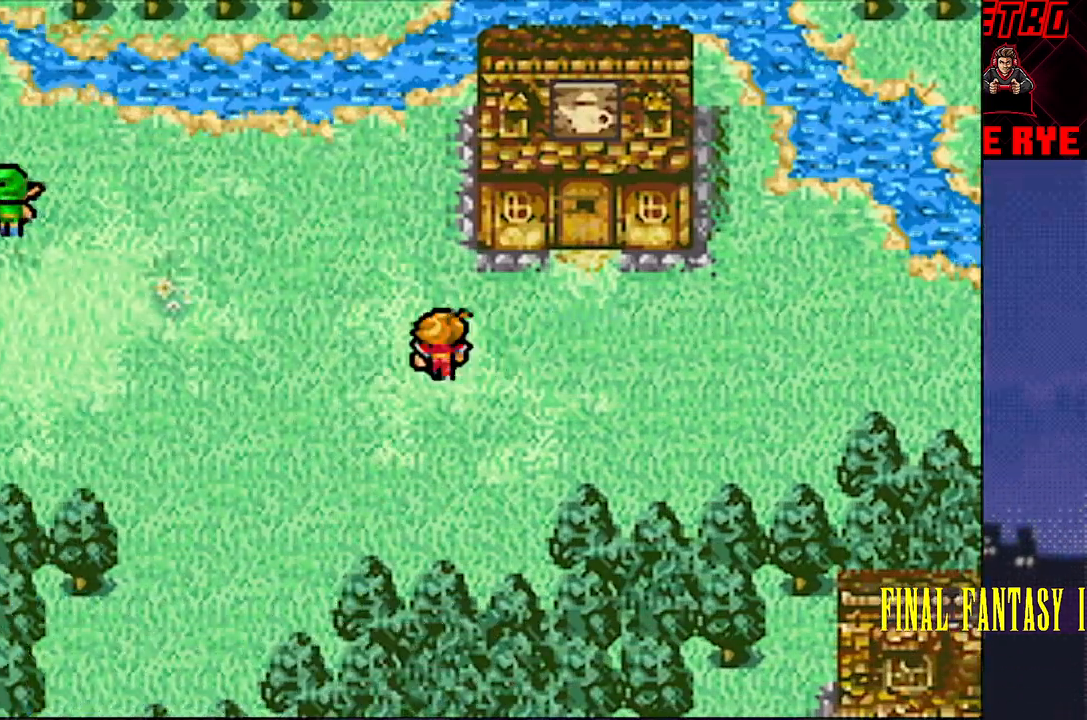
{"buttons": ["DPAD_LEFT"], "events": [[117, "DPAD_LEFT", "down"], [117, "DPAD_UP", "up"]]}
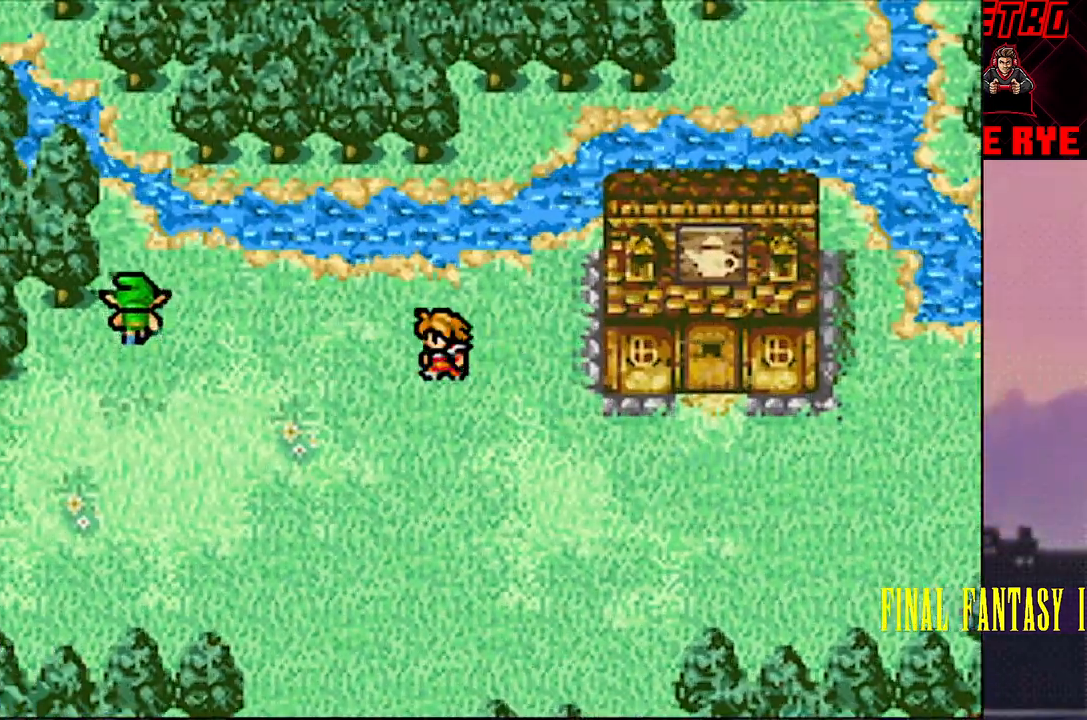
{"buttons": ["DPAD_DOWN"], "events": [[450, "DPAD_DOWN", "down"], [450, "DPAD_LEFT", "up"]]}